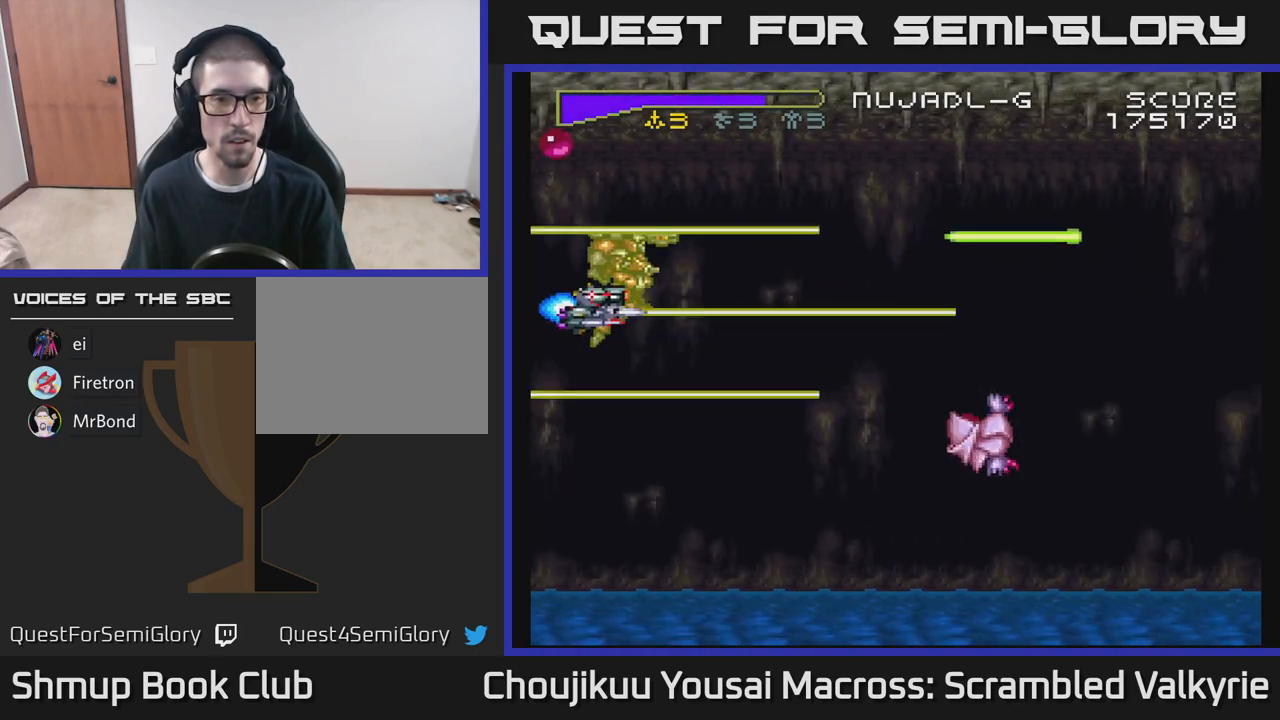
Gameplay with a controller (Xbox layout); each line is a JSON object with the inputs held at the frame after it. "events" lists button and stick changes between this image and that frame as [ms after this image, input, new state], when the widget could be followed in between. Not read: L3 R3 left_stick right_stick.
{"buttons": ["A"], "events": [[67, "DPAD_LEFT", "up"], [67, "DPAD_UP", "up"], [83, "DPAD_DOWN", "down"], [217, "DPAD_RIGHT", "down"], [333, "DPAD_RIGHT", "up"], [350, "DPAD_DOWN", "up"]]}
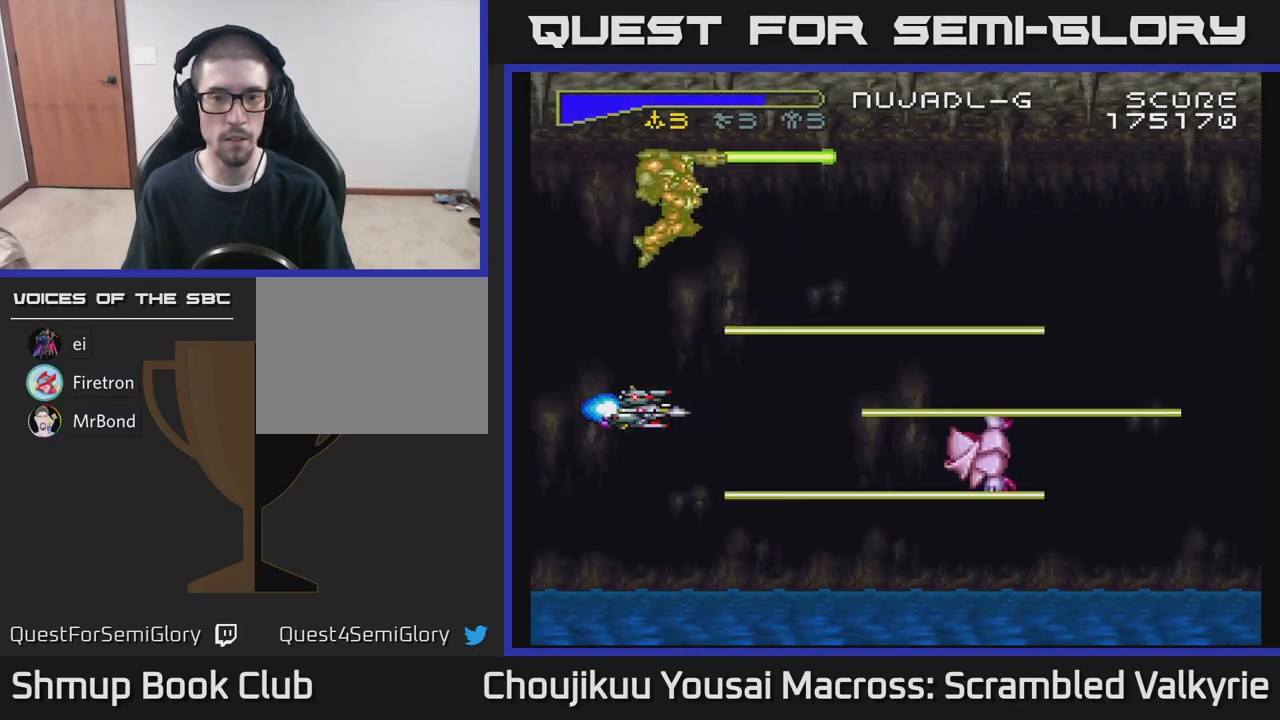
{"buttons": ["A"], "events": [[217, "DPAD_DOWN", "down"], [300, "DPAD_DOWN", "up"]]}
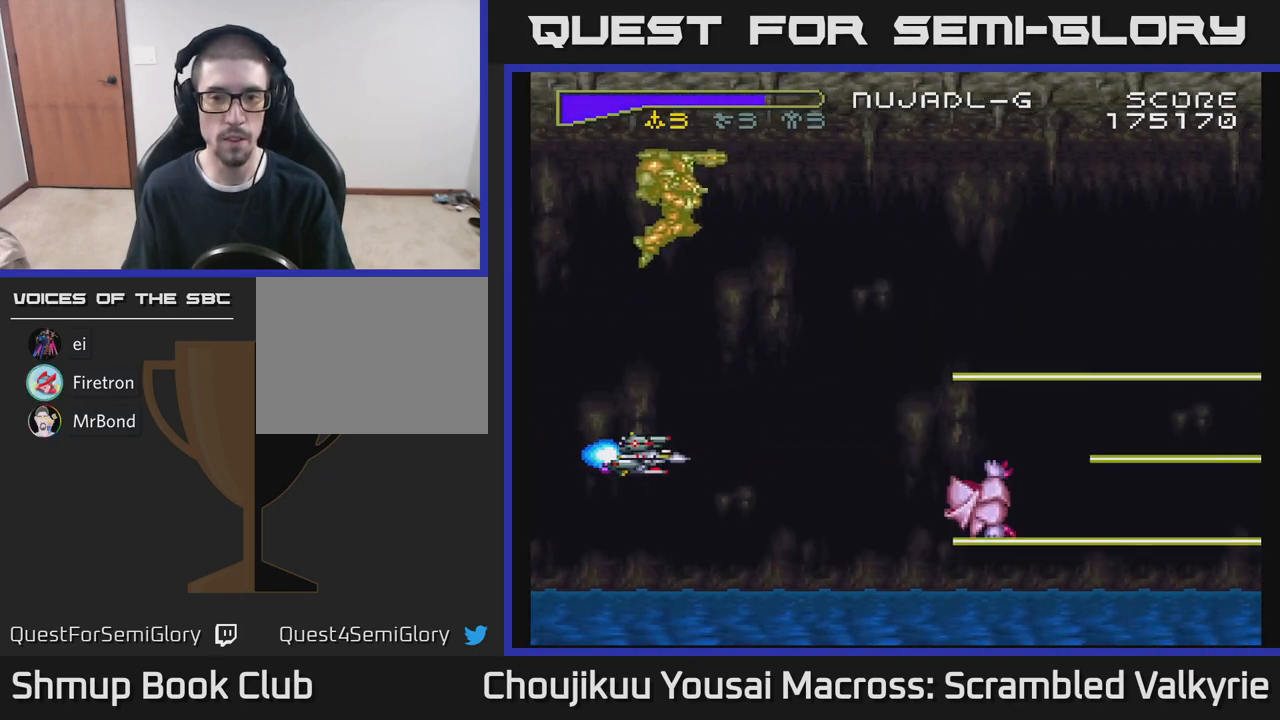
{"buttons": ["A"], "events": [[117, "DPAD_DOWN", "down"], [233, "DPAD_DOWN", "up"]]}
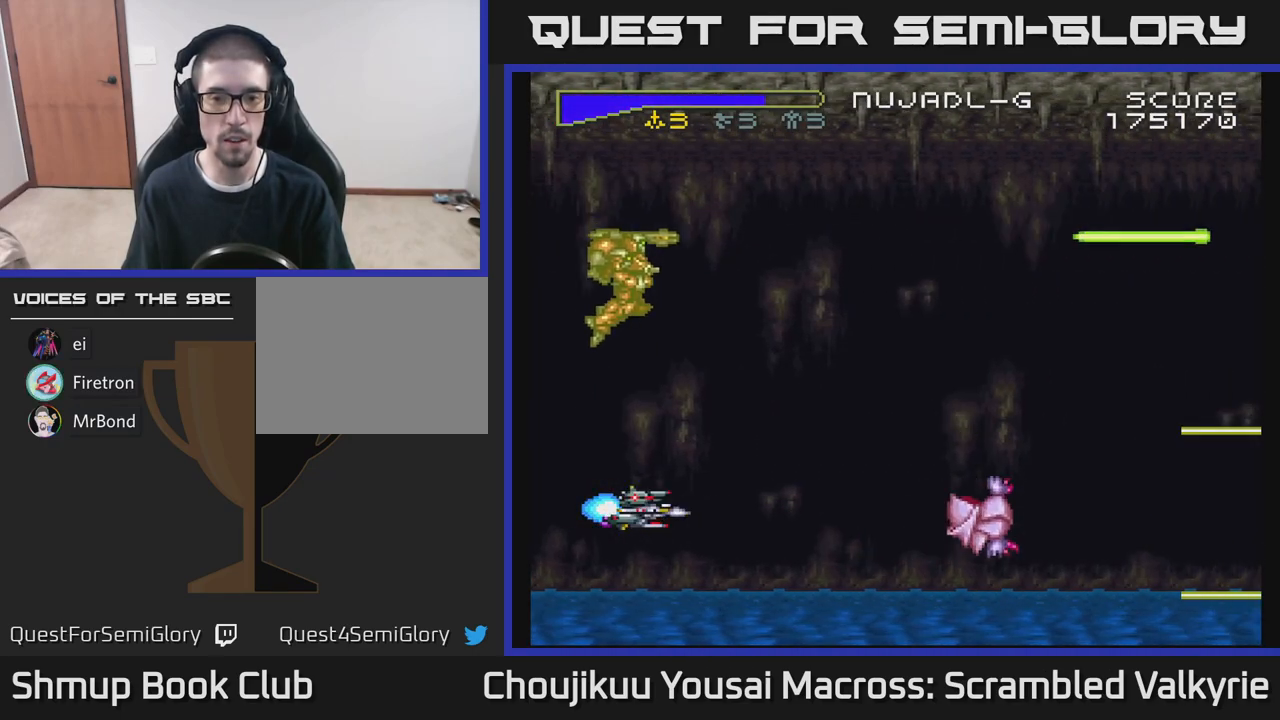
{"buttons": ["A", "DPAD_RIGHT"], "events": [[150, "DPAD_UP", "down"], [150, "X", "down"], [300, "X", "up"], [433, "DPAD_RIGHT", "down"], [450, "DPAD_UP", "up"]]}
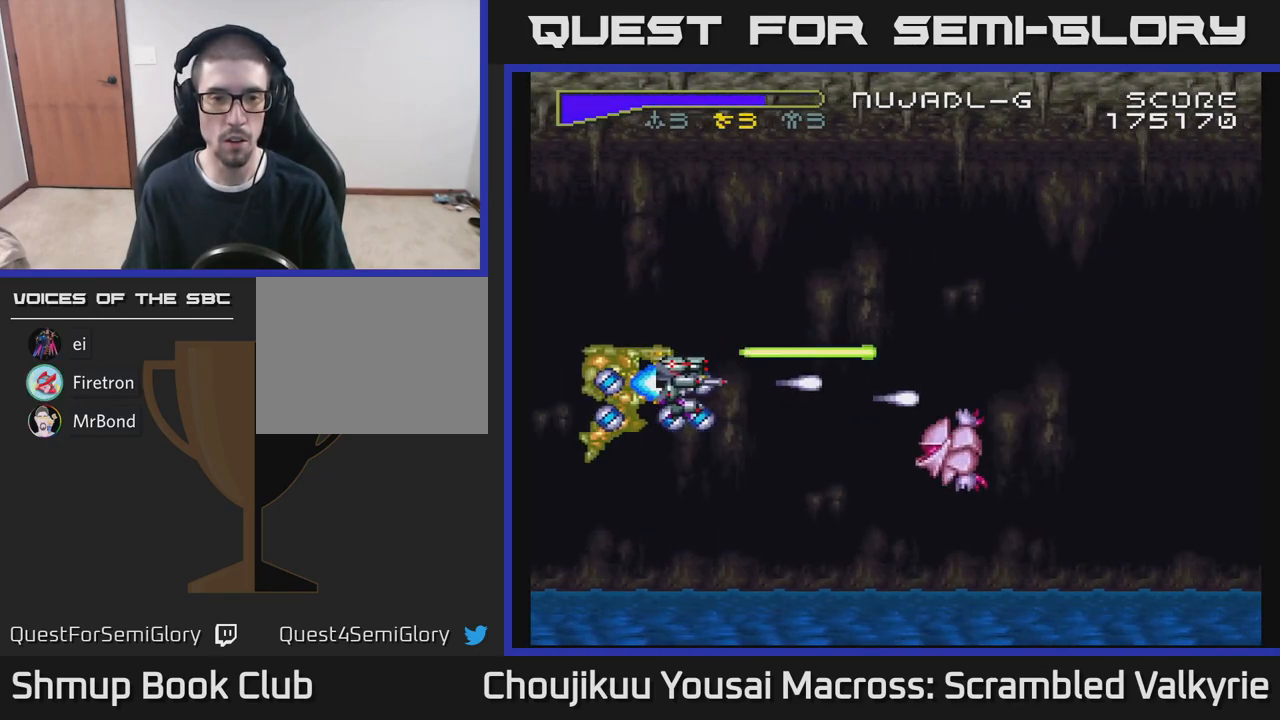
{"buttons": ["A", "DPAD_UP", "DPAD_LEFT"], "events": [[100, "DPAD_RIGHT", "up"], [117, "X", "down"], [233, "DPAD_LEFT", "down"], [250, "X", "up"], [450, "DPAD_UP", "down"]]}
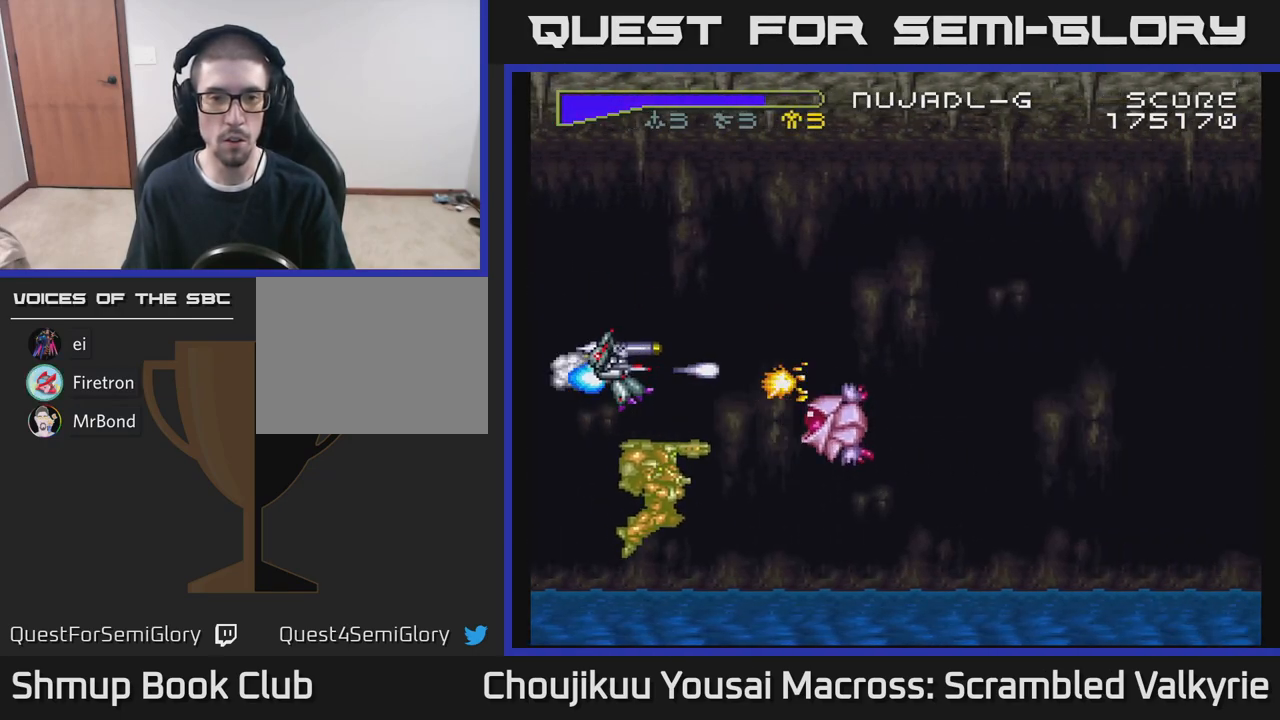
{"buttons": ["A"], "events": [[33, "DPAD_UP", "up"], [117, "DPAD_DOWN", "down"], [150, "DPAD_LEFT", "up"], [250, "DPAD_DOWN", "up"]]}
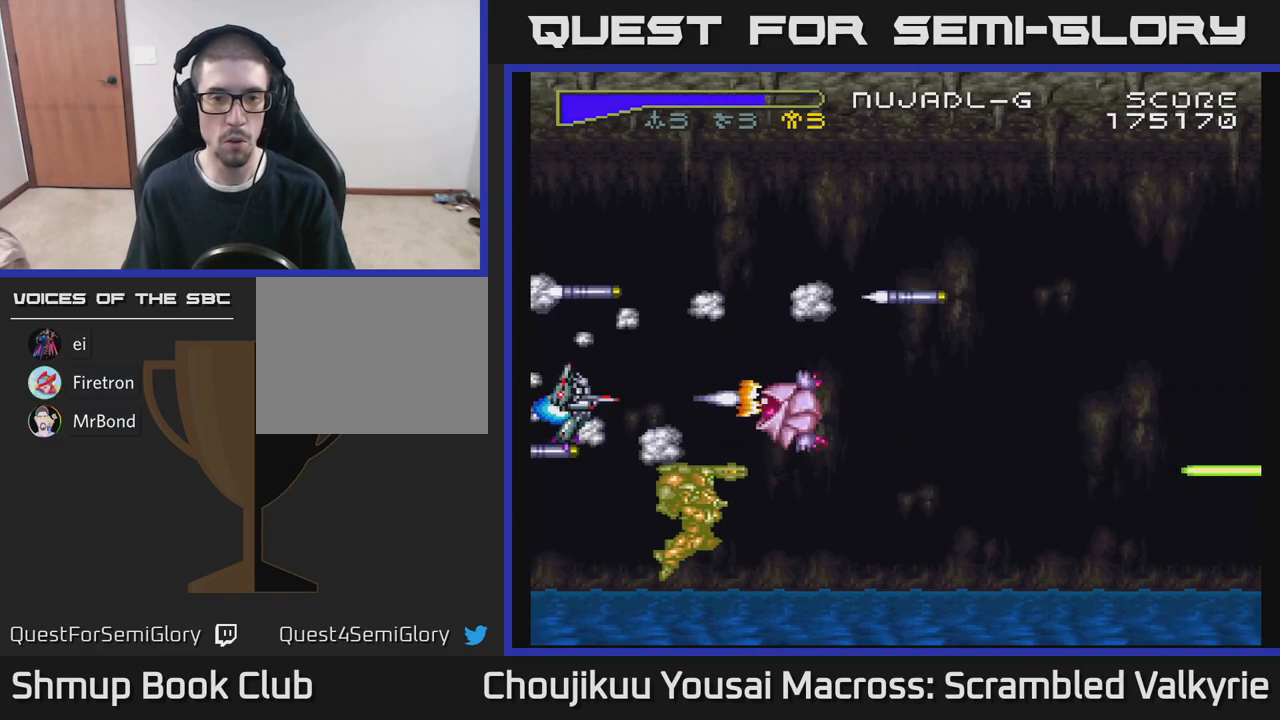
{"buttons": ["A"], "events": []}
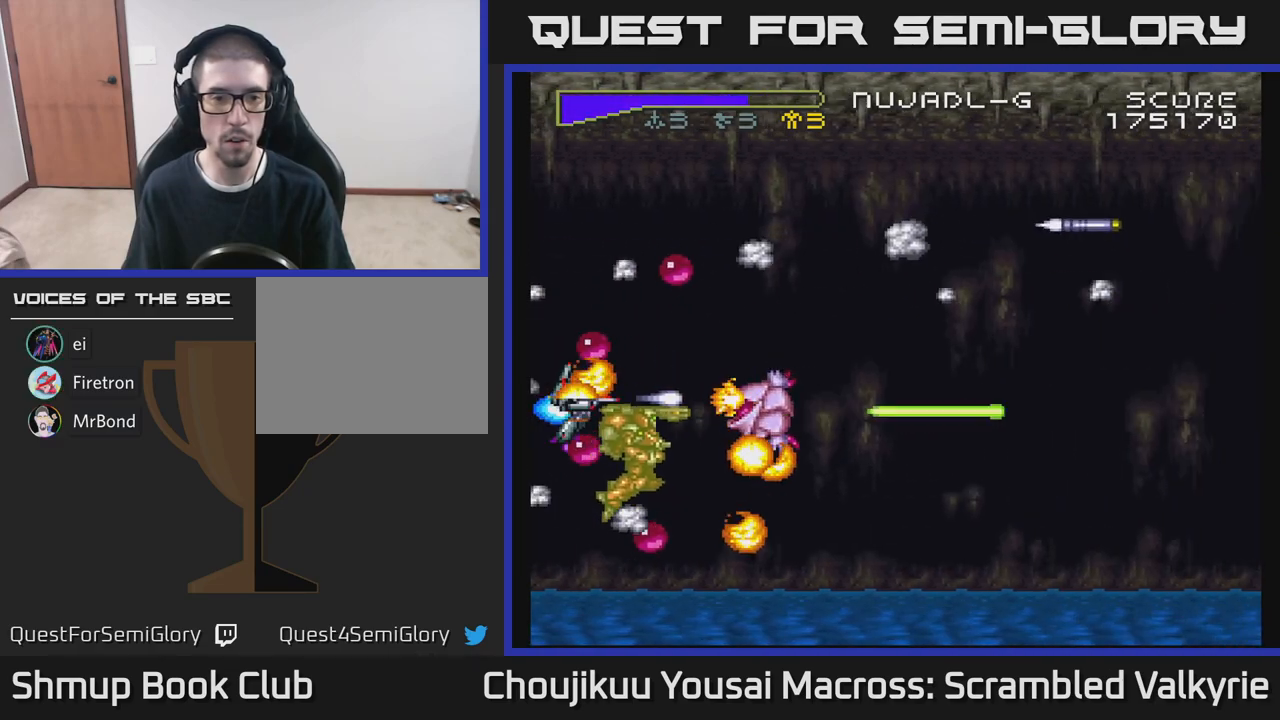
{"buttons": ["A", "DPAD_UP"], "events": [[367, "DPAD_LEFT", "down"], [400, "DPAD_UP", "down"], [500, "DPAD_LEFT", "up"]]}
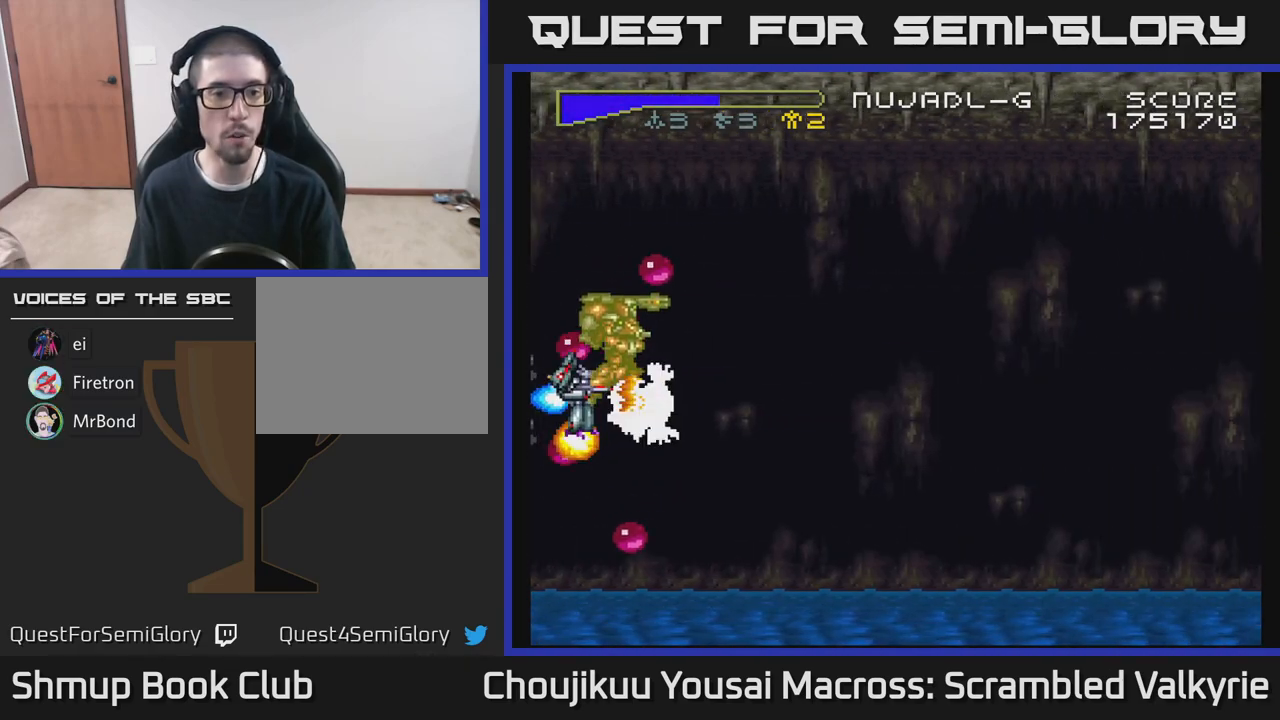
{"buttons": ["A", "DPAD_UP"], "events": [[67, "DPAD_LEFT", "down"], [100, "X", "down"], [200, "X", "up"], [233, "DPAD_LEFT", "up"]]}
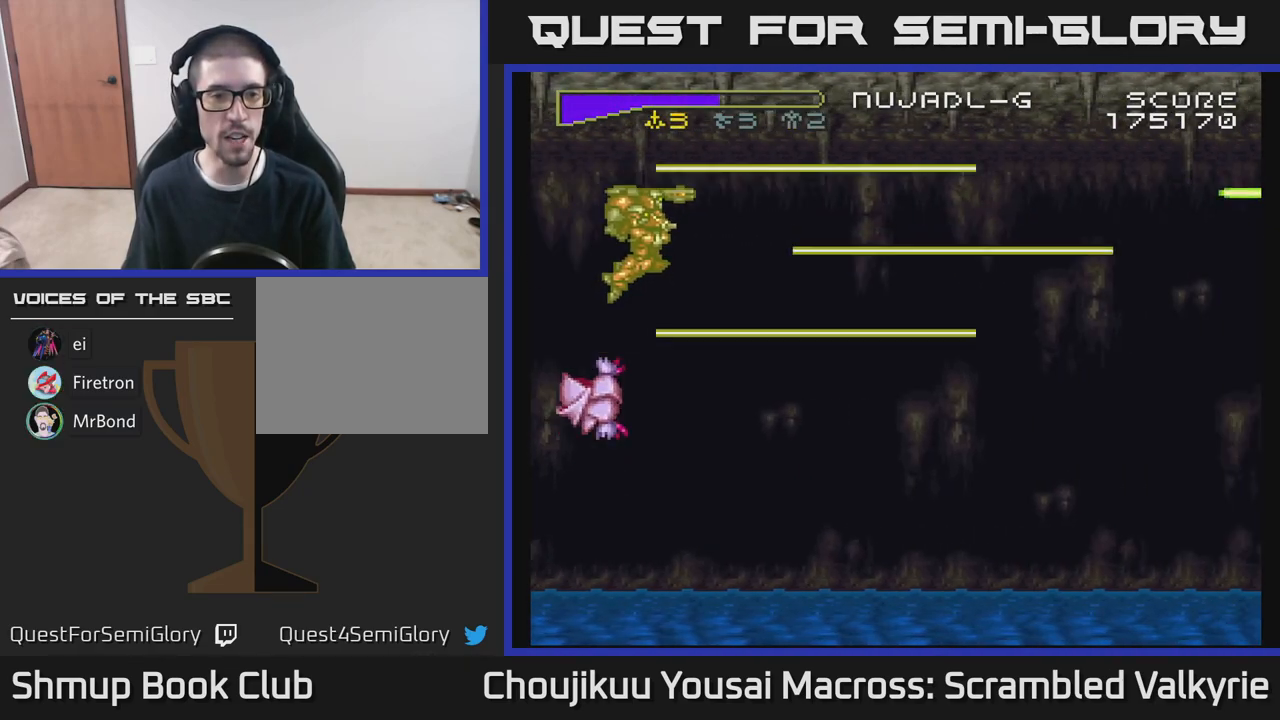
{"buttons": ["A", "DPAD_DOWN", "DPAD_RIGHT"], "events": [[17, "DPAD_RIGHT", "down"], [117, "DPAD_UP", "up"], [433, "DPAD_DOWN", "down"]]}
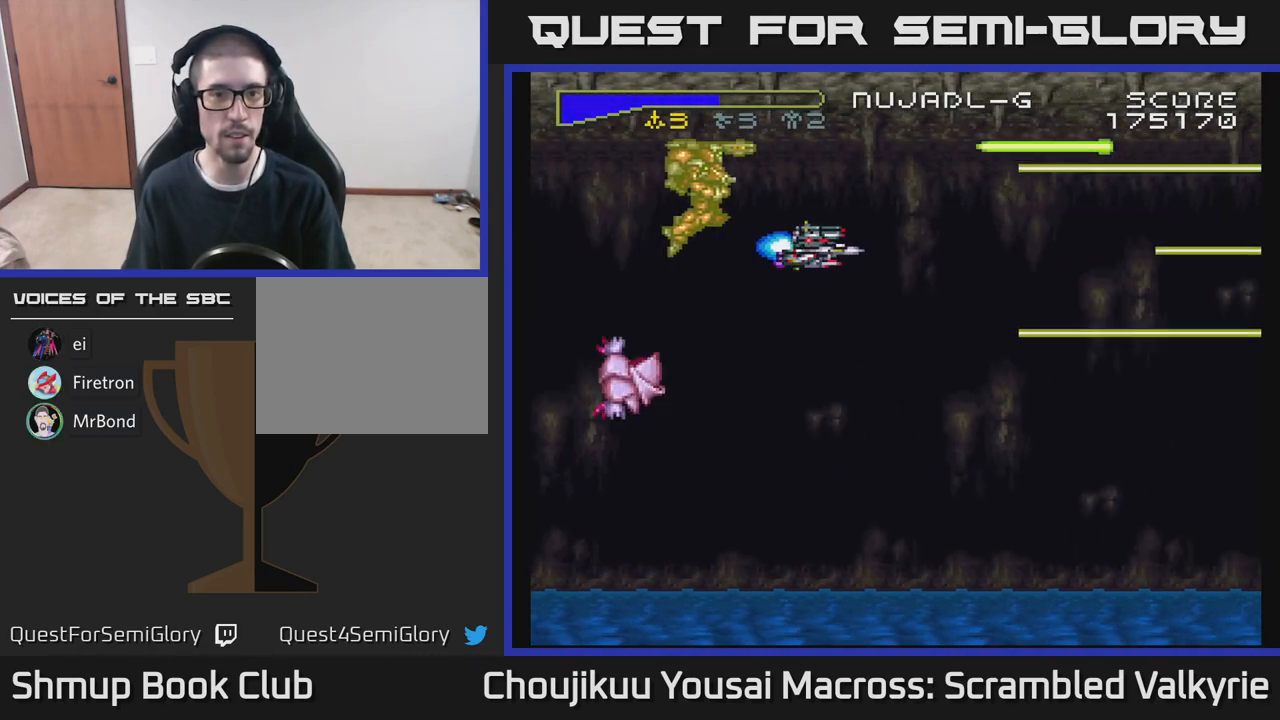
{"buttons": ["A", "DPAD_LEFT"], "events": [[317, "DPAD_RIGHT", "up"], [367, "DPAD_LEFT", "down"], [417, "DPAD_DOWN", "up"]]}
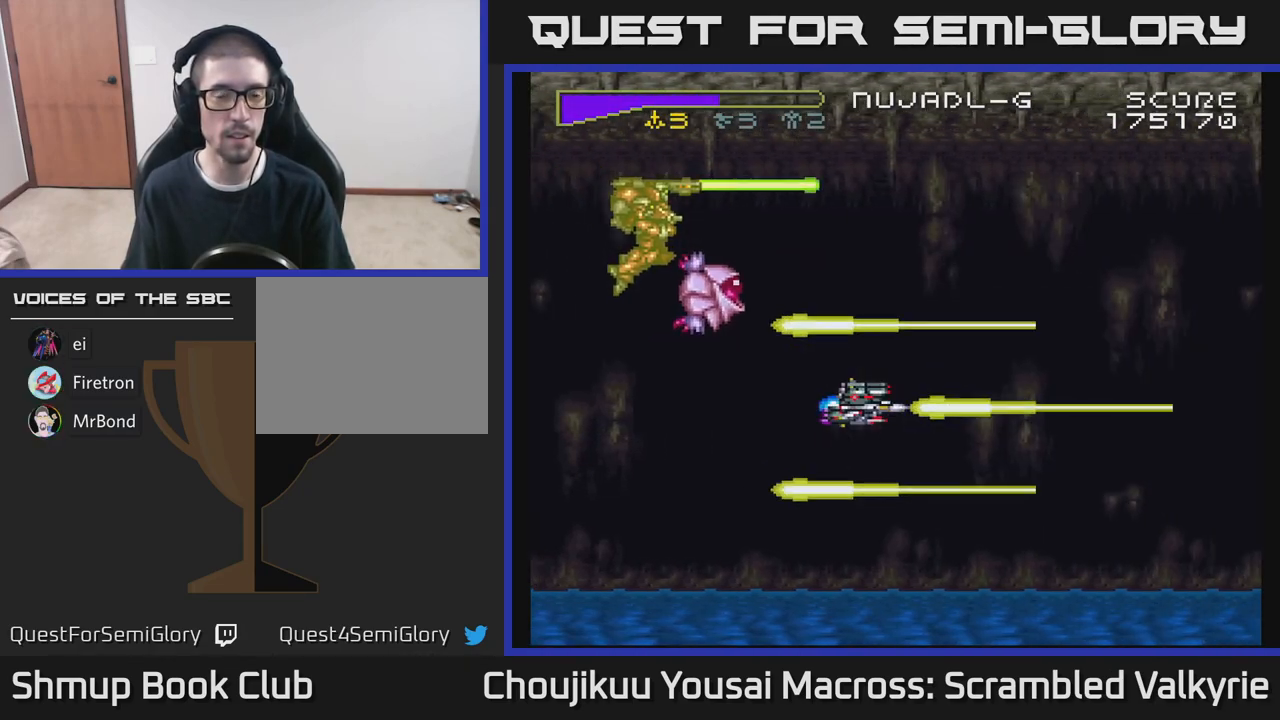
{"buttons": ["A"], "events": [[333, "DPAD_UP", "down"], [433, "DPAD_UP", "up"], [450, "DPAD_LEFT", "up"]]}
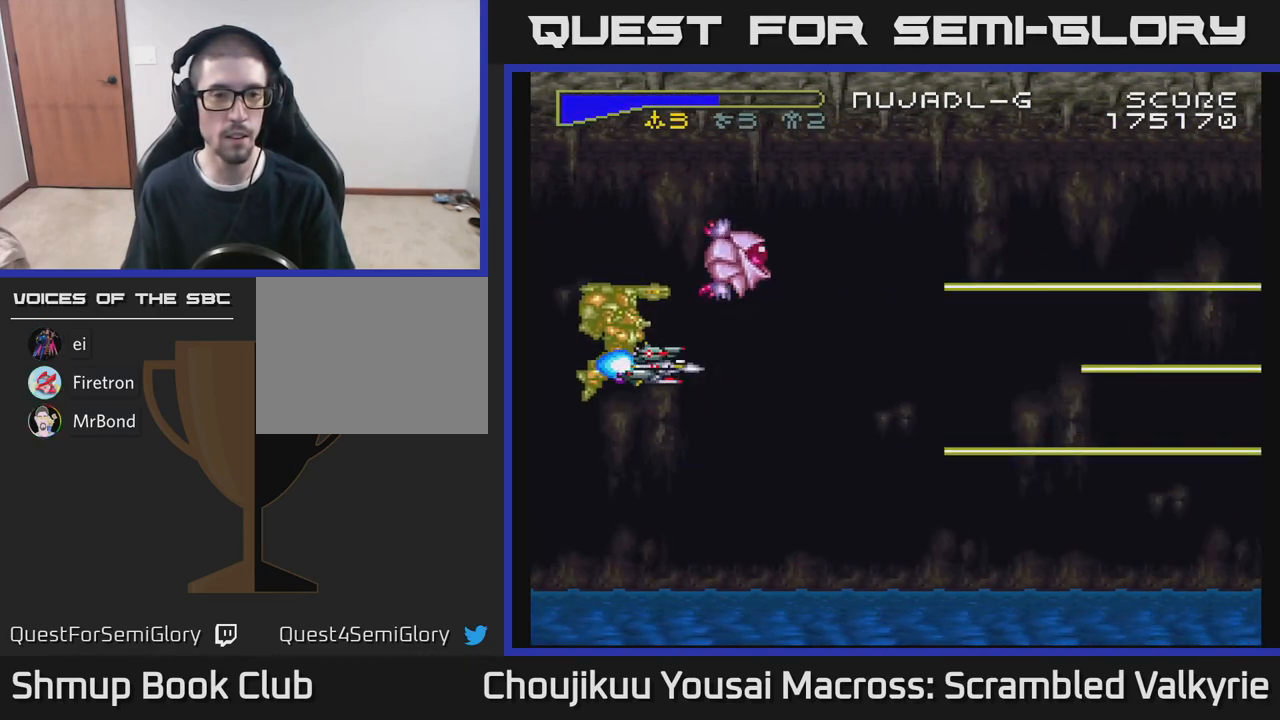
{"buttons": ["A"], "events": []}
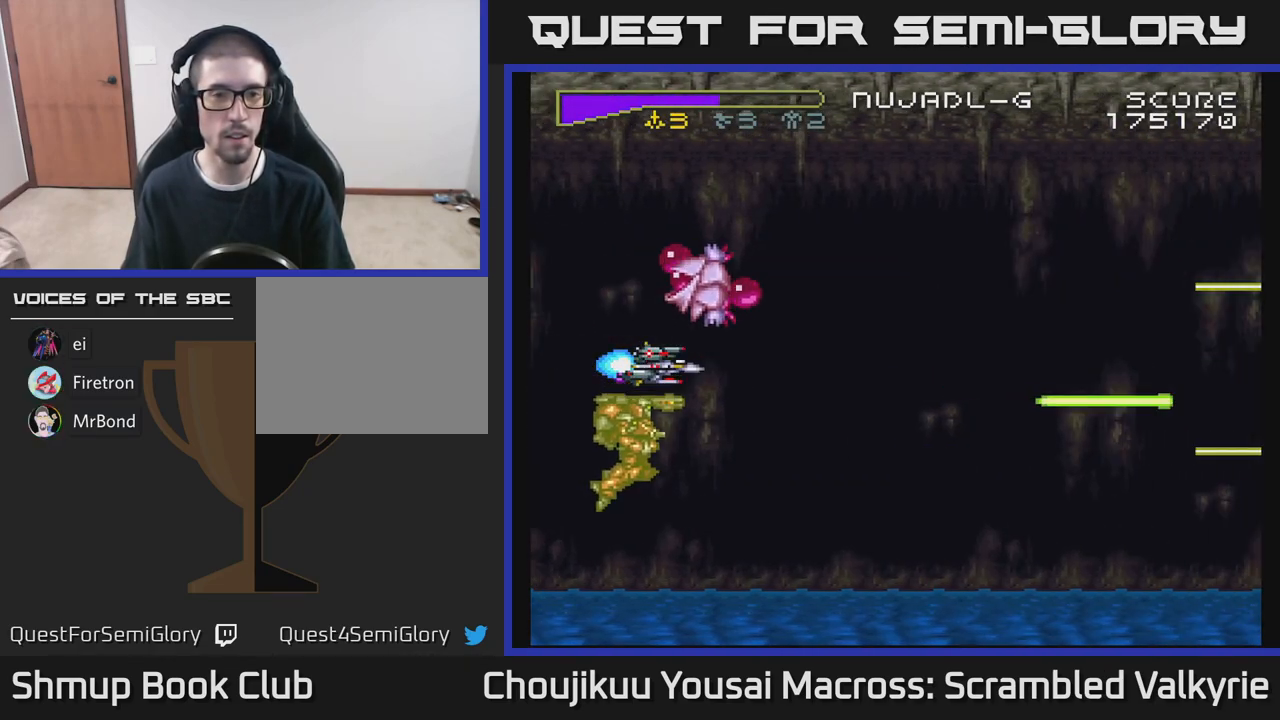
{"buttons": ["A", "DPAD_DOWN"], "events": [[167, "DPAD_LEFT", "down"], [200, "DPAD_DOWN", "down"], [450, "DPAD_LEFT", "up"]]}
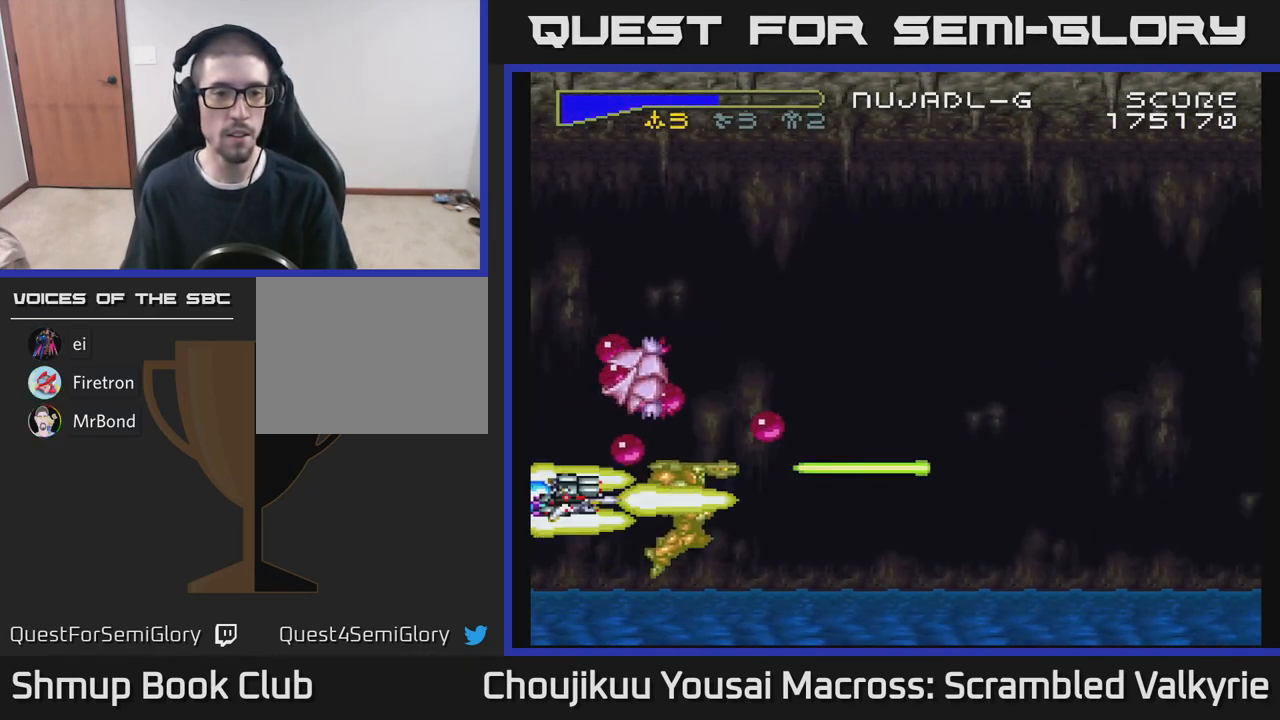
{"buttons": ["A", "DPAD_RIGHT"], "events": [[67, "DPAD_RIGHT", "down"], [267, "DPAD_DOWN", "up"]]}
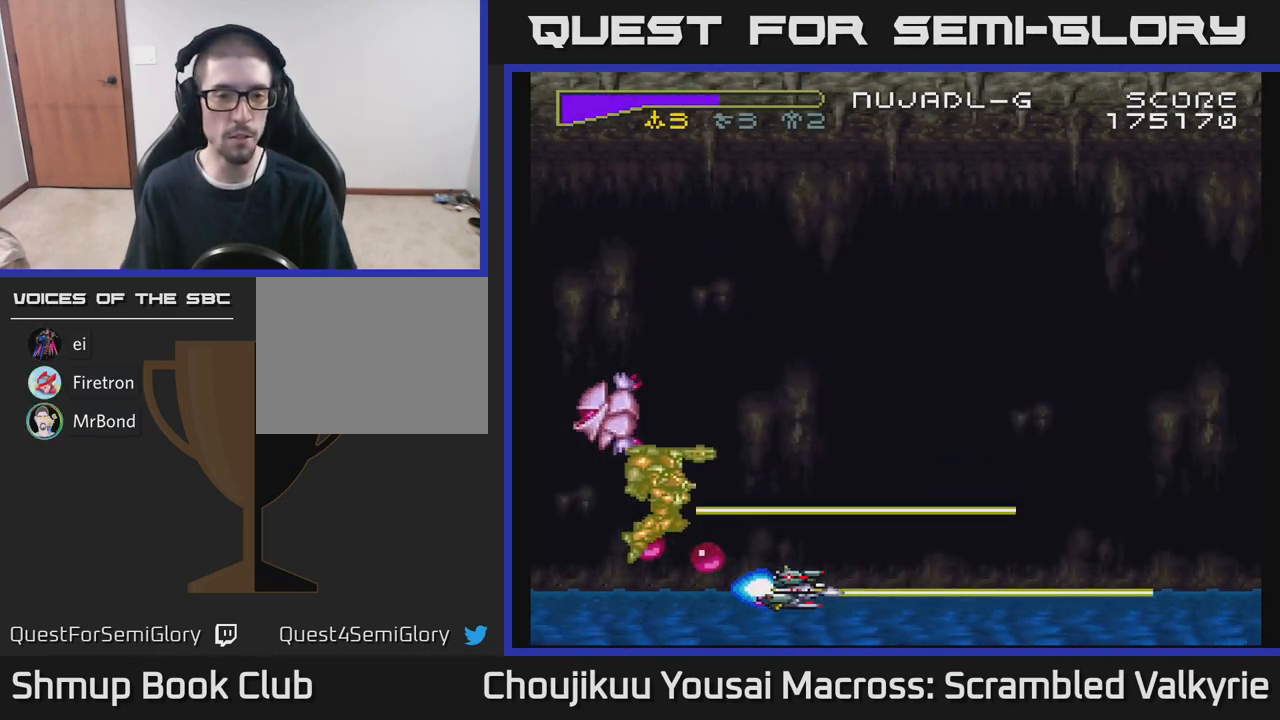
{"buttons": ["A", "DPAD_UP", "DPAD_RIGHT"], "events": [[217, "DPAD_UP", "down"], [250, "DPAD_RIGHT", "up"], [283, "DPAD_RIGHT", "down"]]}
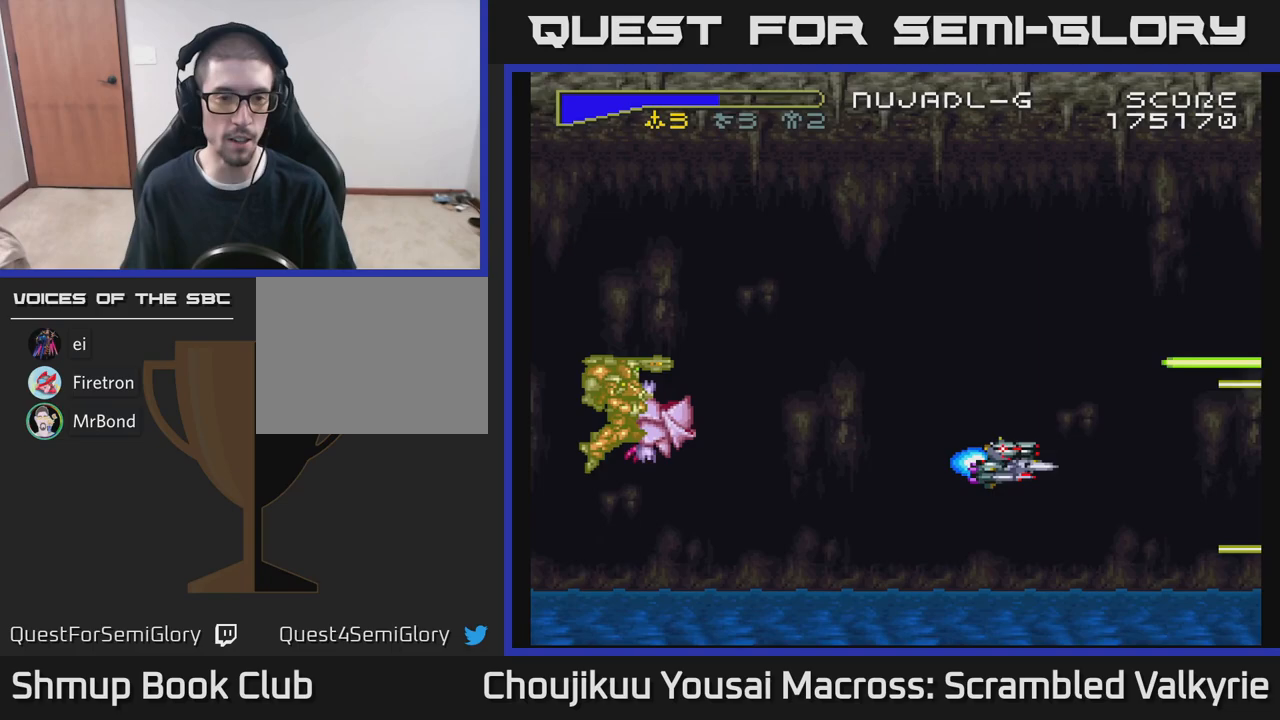
{"buttons": ["A"], "events": [[50, "DPAD_RIGHT", "up"], [300, "DPAD_UP", "up"]]}
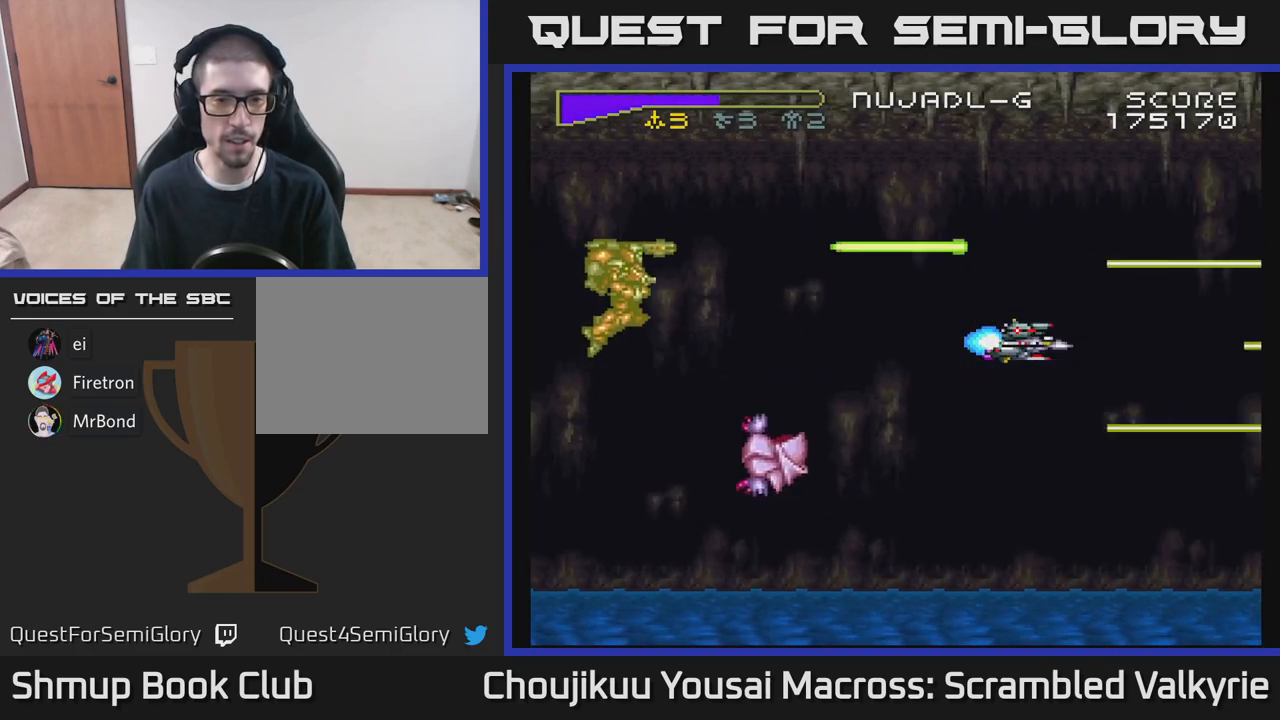
{"buttons": ["A", "DPAD_UP", "DPAD_LEFT"], "events": [[50, "DPAD_LEFT", "down"], [400, "DPAD_UP", "down"]]}
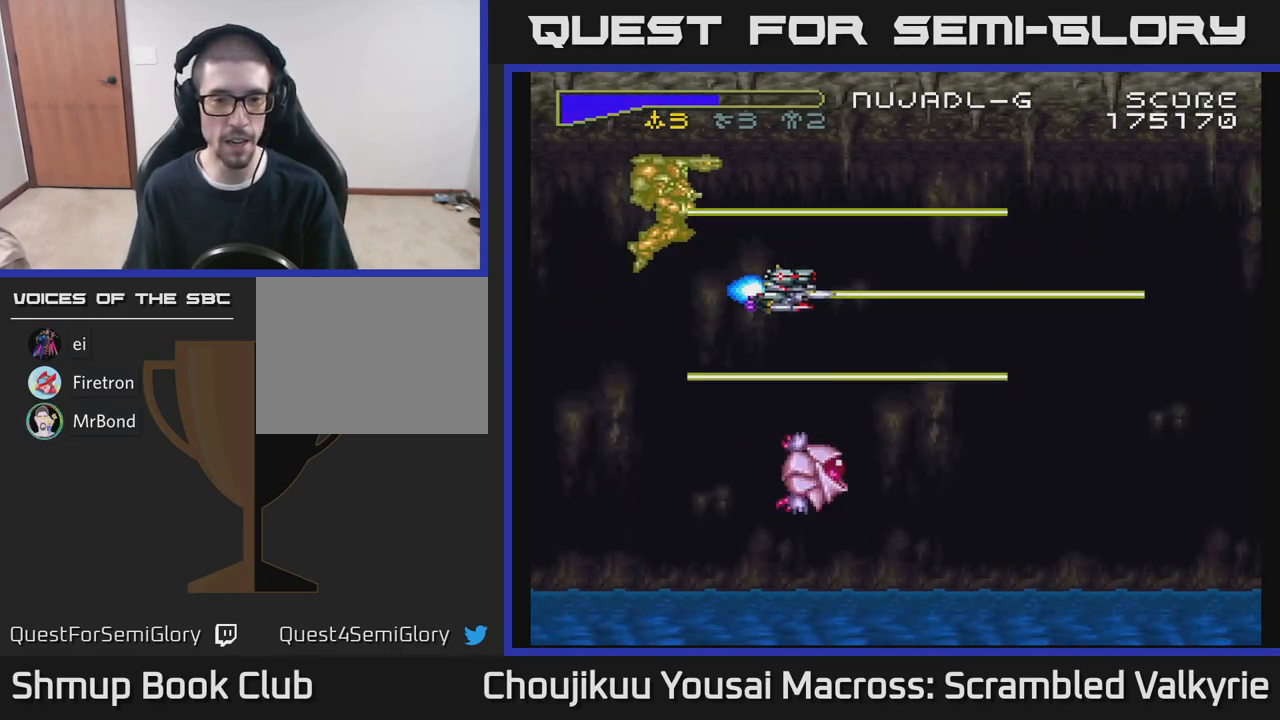
{"buttons": ["A", "DPAD_DOWN", "DPAD_LEFT"], "events": [[50, "DPAD_UP", "up"], [233, "DPAD_DOWN", "down"]]}
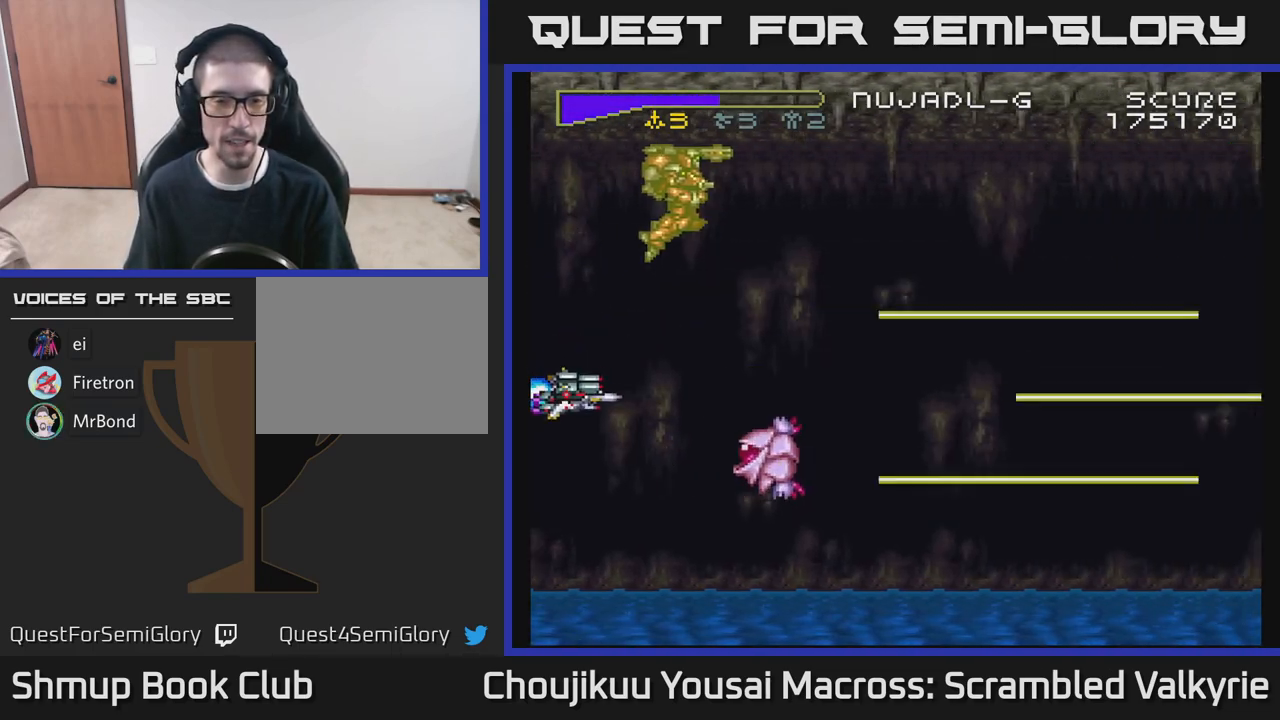
{"buttons": ["A", "DPAD_UP"], "events": [[67, "DPAD_DOWN", "up"], [117, "DPAD_LEFT", "up"], [200, "DPAD_UP", "down"], [217, "DPAD_LEFT", "down"], [300, "DPAD_LEFT", "up"]]}
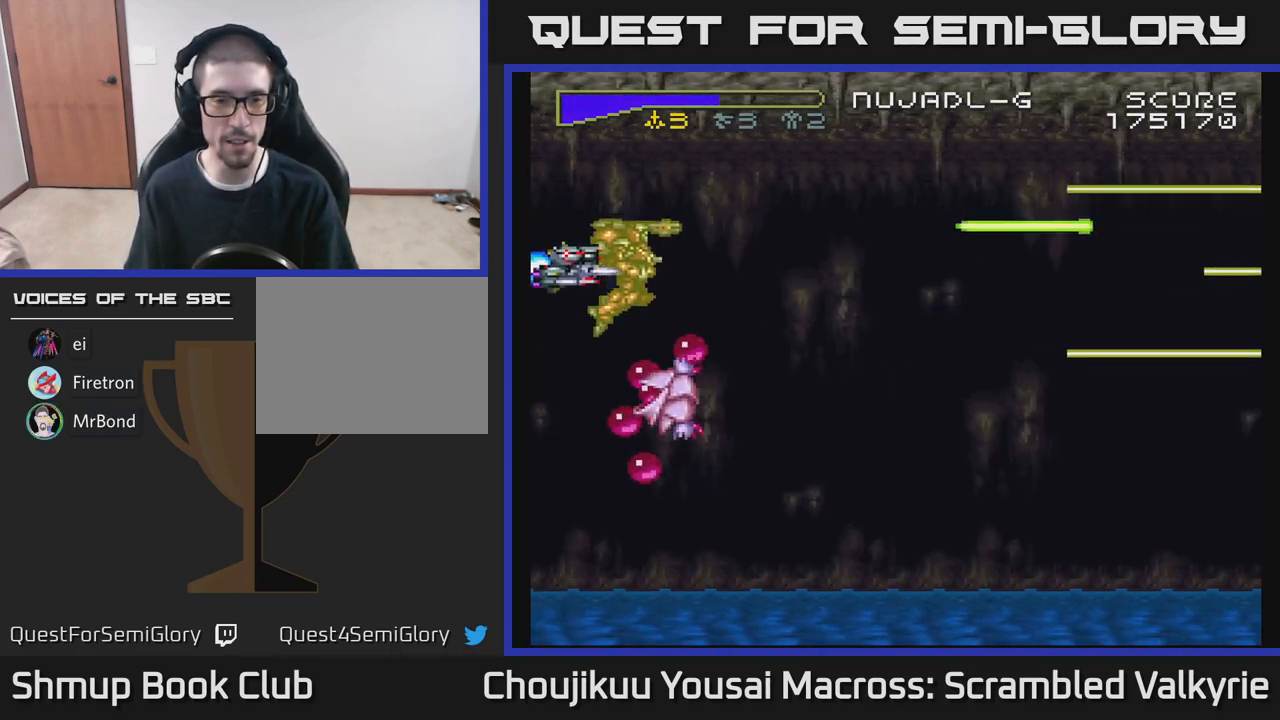
{"buttons": ["A", "DPAD_RIGHT"], "events": [[33, "DPAD_RIGHT", "down"], [33, "DPAD_UP", "up"]]}
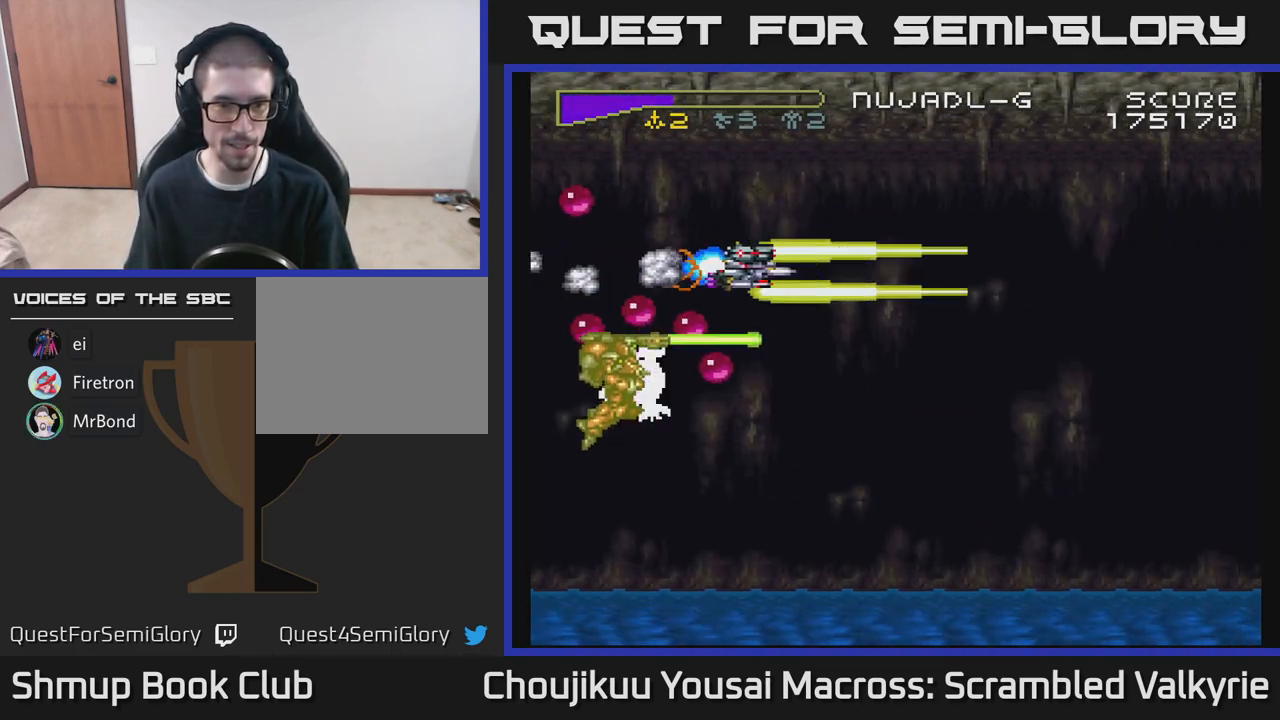
{"buttons": ["A", "DPAD_DOWN", "DPAD_RIGHT"], "events": [[117, "DPAD_DOWN", "down"]]}
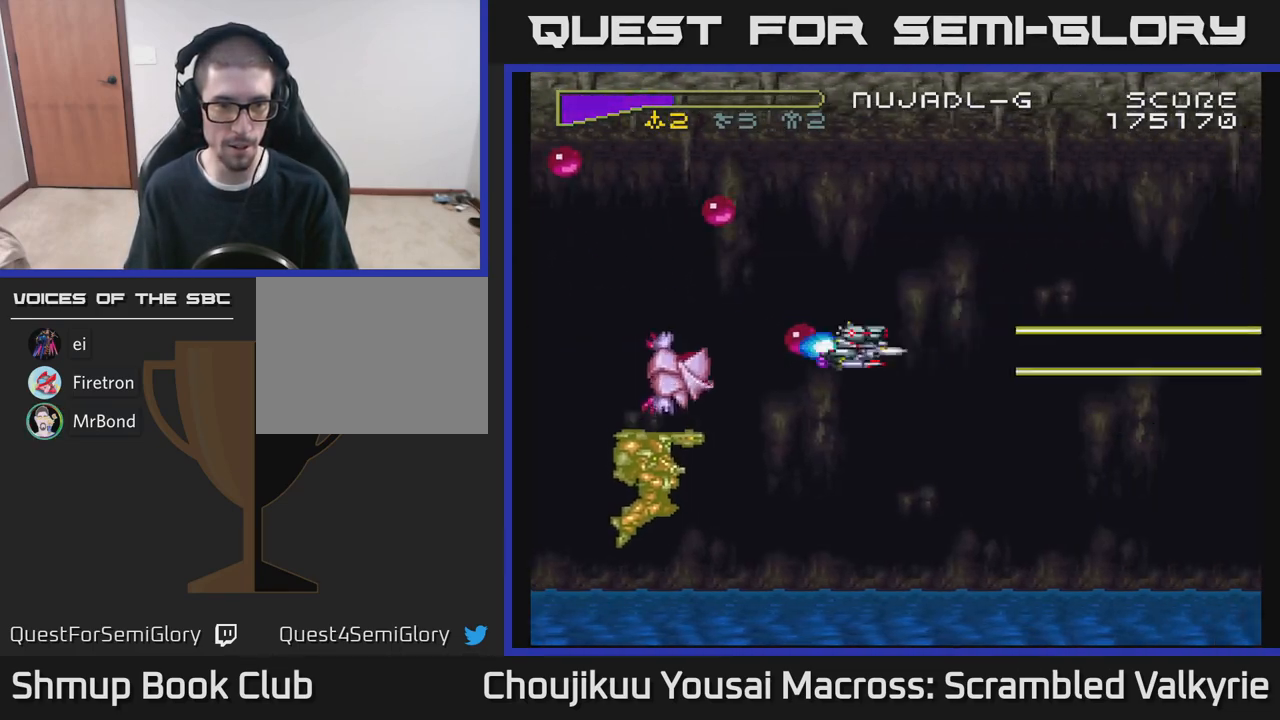
{"buttons": ["A", "DPAD_LEFT"], "events": [[317, "DPAD_RIGHT", "up"], [367, "DPAD_LEFT", "down"], [417, "DPAD_DOWN", "up"]]}
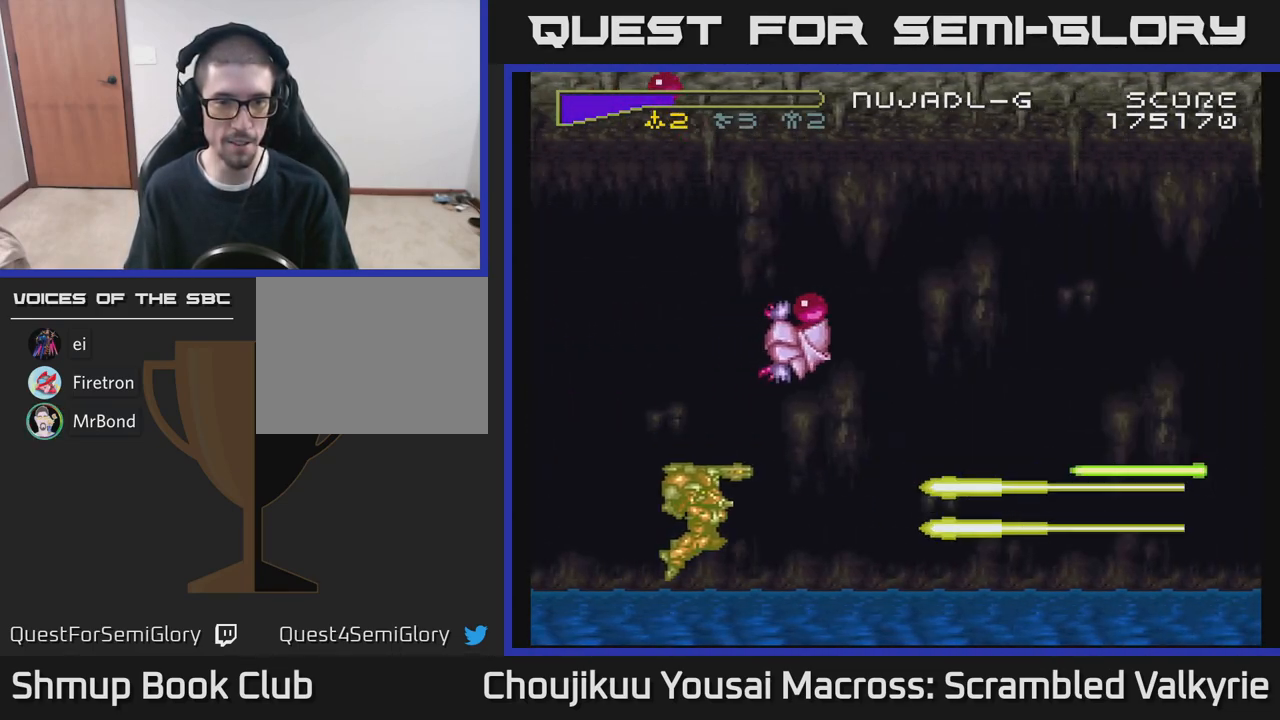
{"buttons": ["A", "DPAD_UP", "DPAD_LEFT"], "events": [[300, "DPAD_UP", "down"]]}
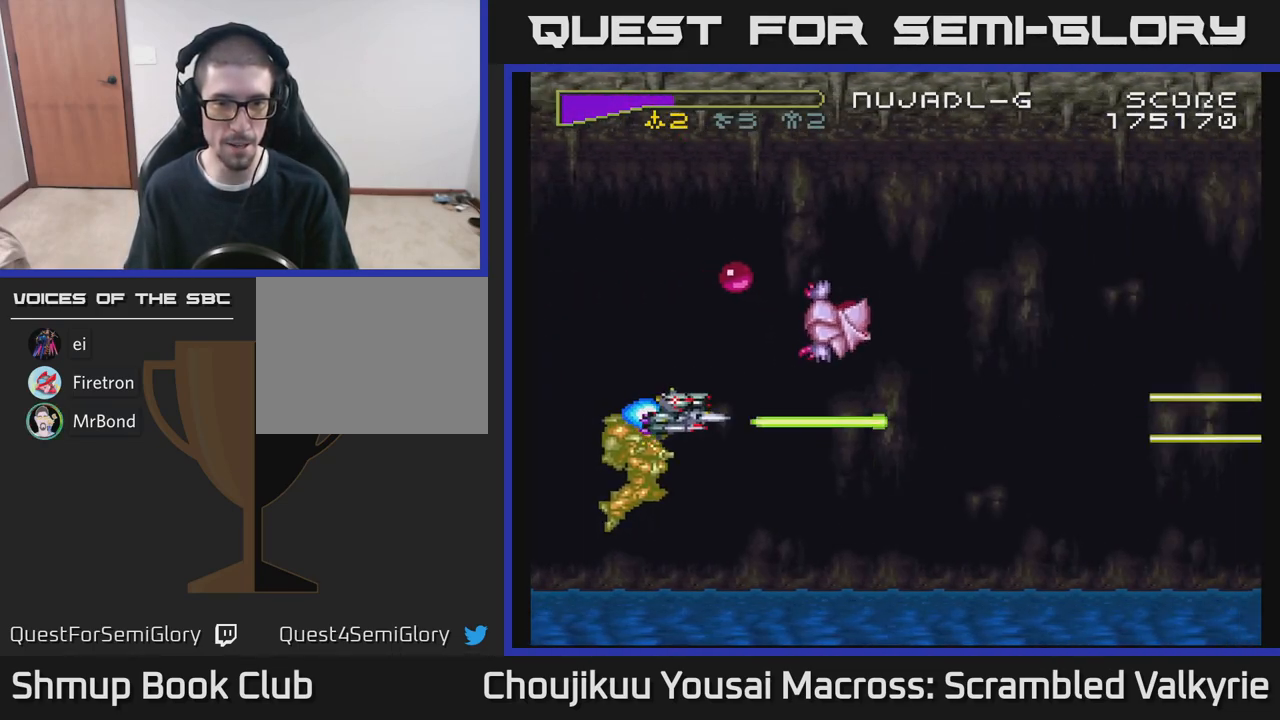
{"buttons": ["A"], "events": [[217, "DPAD_UP", "up"], [250, "DPAD_LEFT", "up"]]}
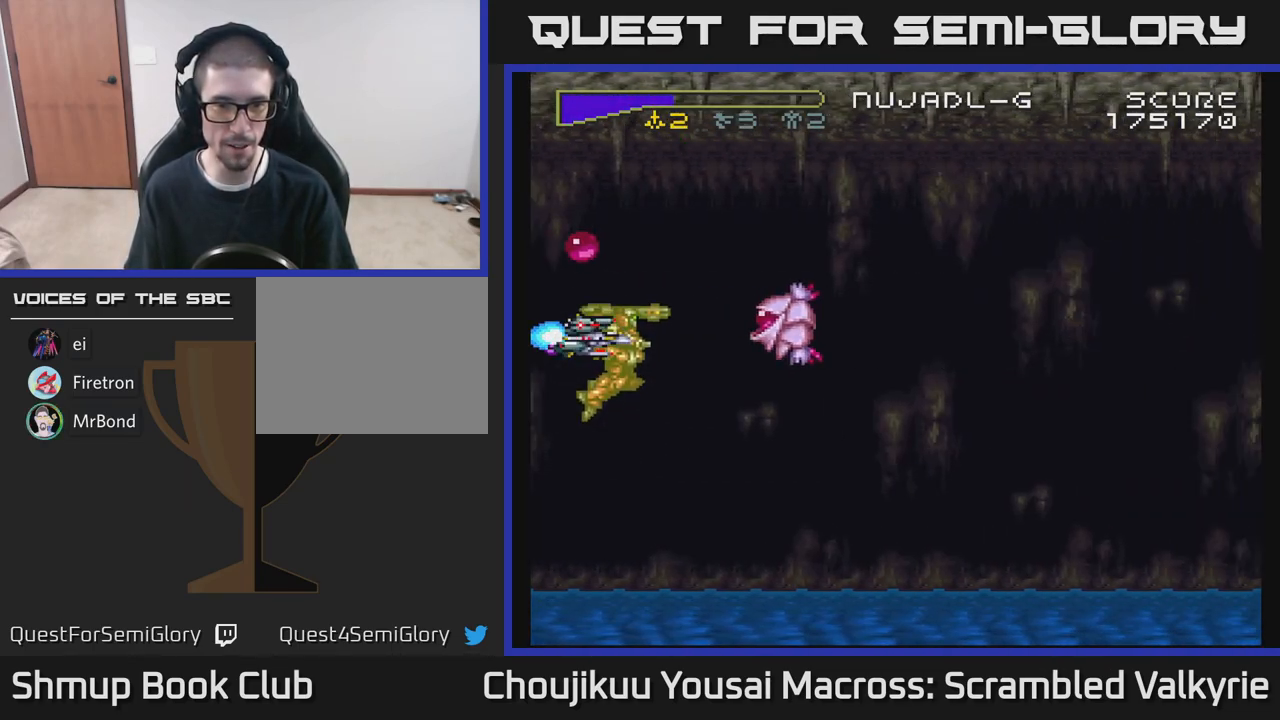
{"buttons": ["A", "DPAD_RIGHT"], "events": [[50, "DPAD_DOWN", "down"], [117, "DPAD_DOWN", "up"], [183, "DPAD_DOWN", "down"], [383, "DPAD_RIGHT", "down"], [500, "DPAD_DOWN", "up"]]}
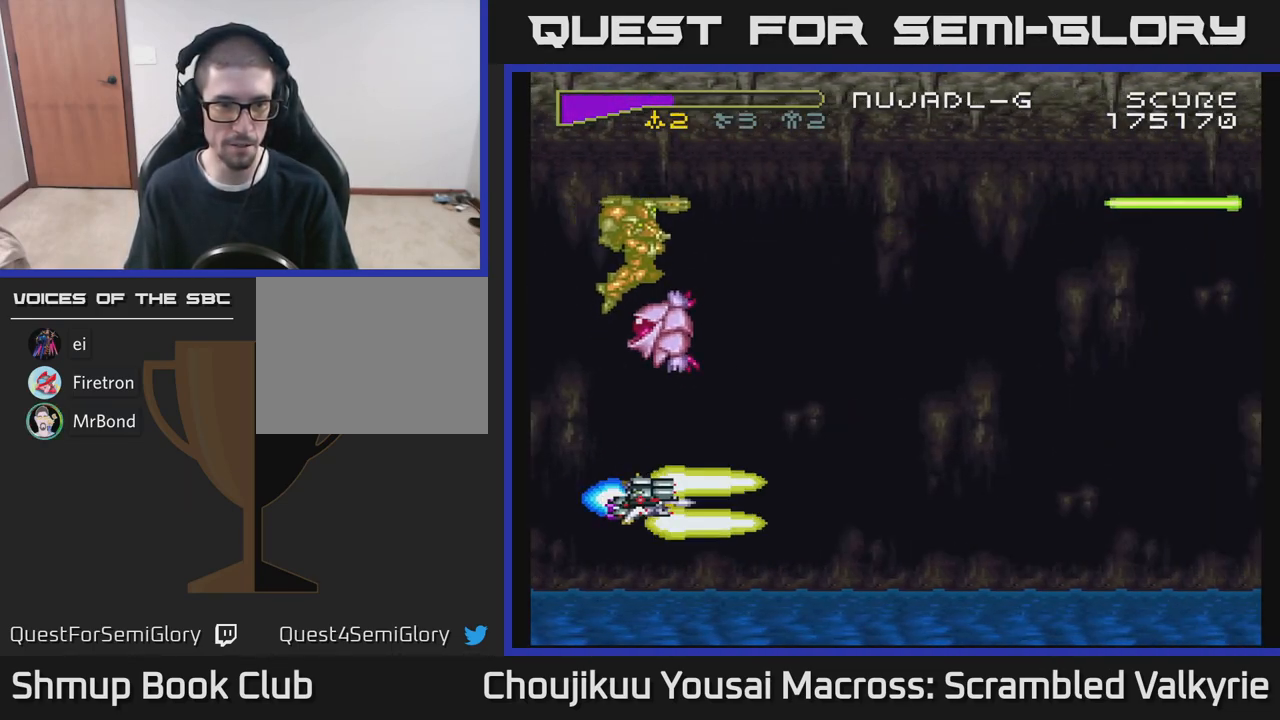
{"buttons": ["A", "DPAD_RIGHT"], "events": [[100, "X", "down"], [217, "DPAD_UP", "down"], [233, "X", "up"], [250, "DPAD_RIGHT", "up"], [350, "DPAD_RIGHT", "down"], [383, "DPAD_UP", "up"]]}
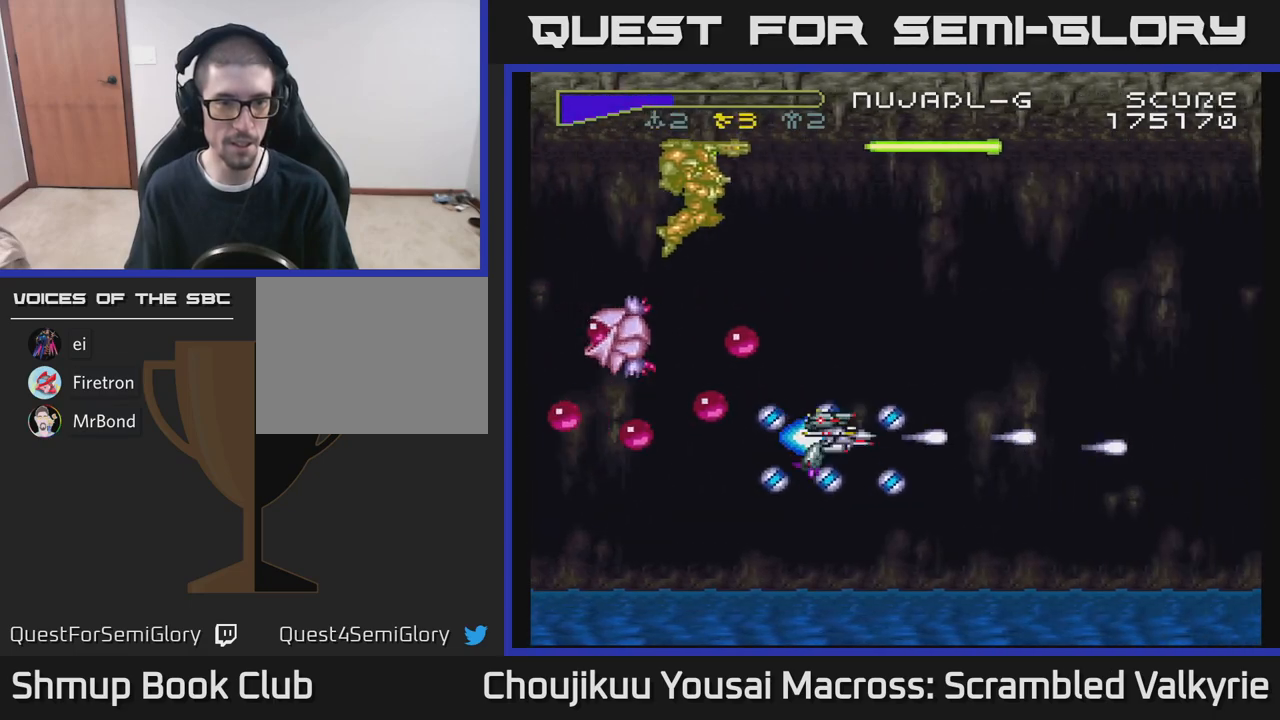
{"buttons": ["A", "DPAD_RIGHT"], "events": [[183, "X", "down"], [333, "X", "up"]]}
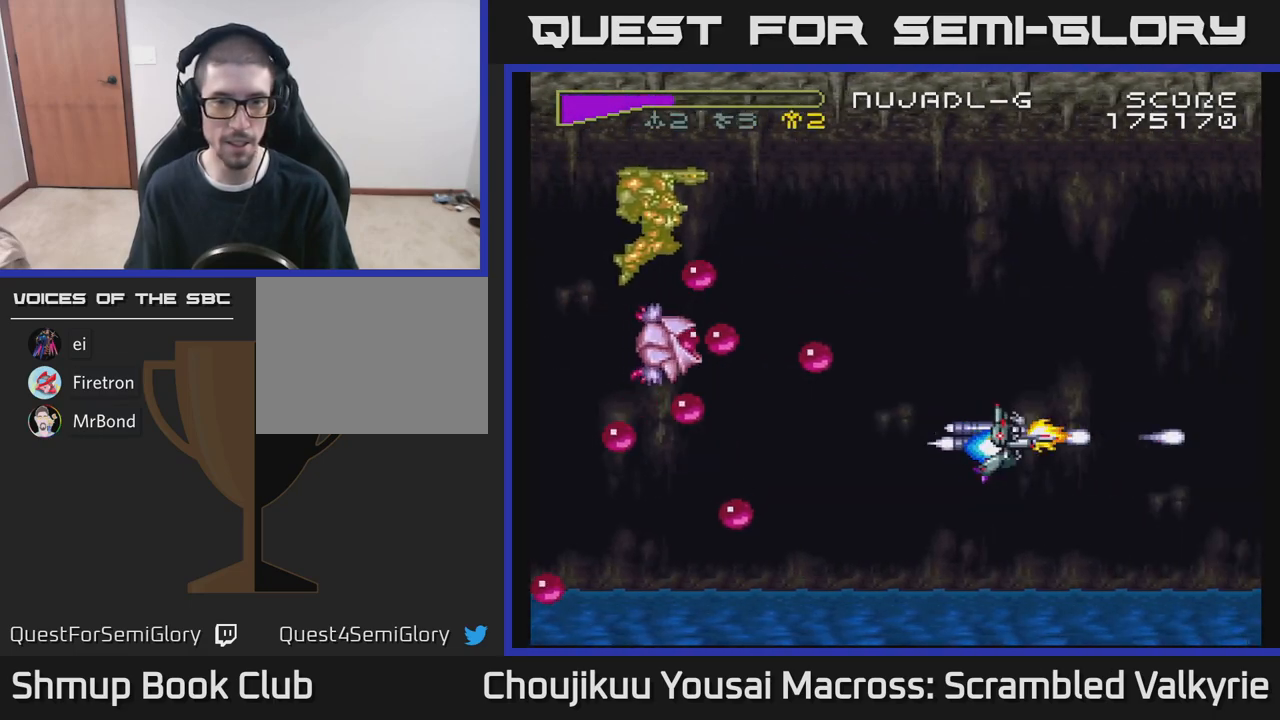
{"buttons": ["A", "DPAD_UP"], "events": [[133, "DPAD_UP", "down"], [233, "DPAD_RIGHT", "up"]]}
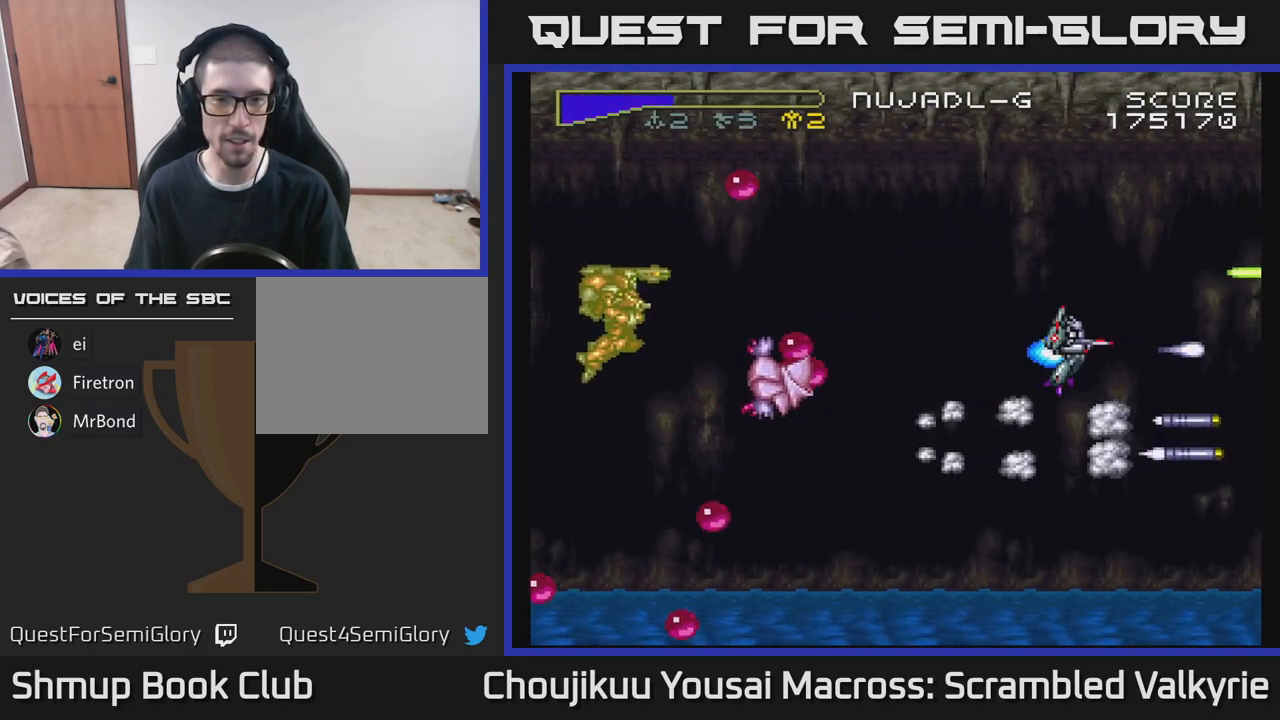
{"buttons": ["A", "DPAD_LEFT"], "events": [[83, "DPAD_LEFT", "down"], [300, "X", "down"], [400, "DPAD_UP", "up"], [467, "X", "up"]]}